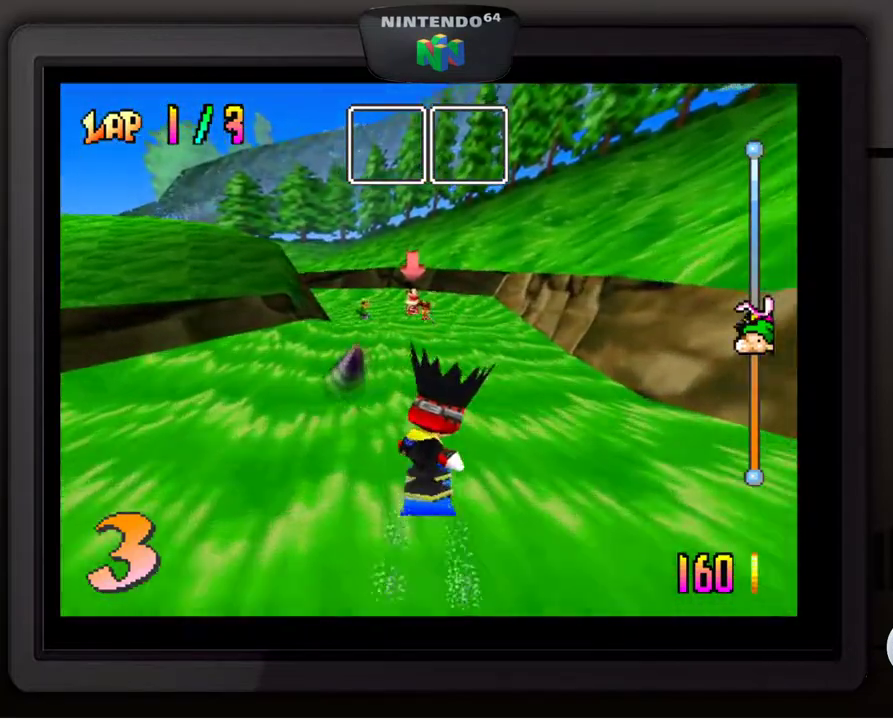
Gameplay with a controller (Nintendo layout); each line is a JSON object with the inputs held at the frame after it. "events" lists button and stick changes between this image and that frame as [ms after this image, input, new state], when the widget could be followed in between. Not read: L3 R3.
{"buttons": [], "left_stick": "center", "events": [[133, "left_stick", "down-left"], [300, "left_stick", "center"]]}
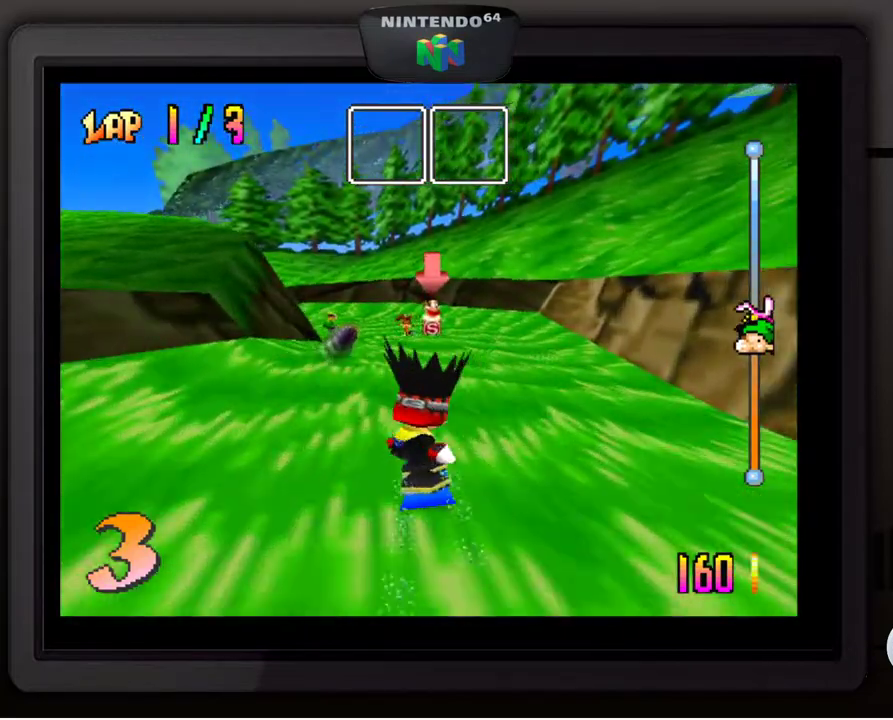
{"buttons": [], "left_stick": "center", "events": [[217, "left_stick", "right"], [333, "left_stick", "down-right"], [450, "left_stick", "center"]]}
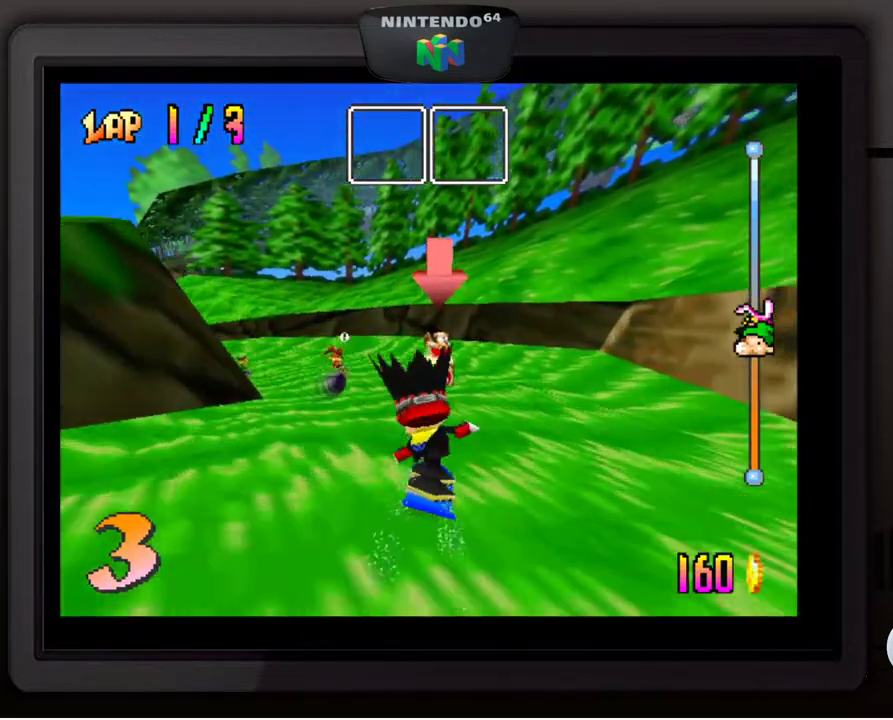
{"buttons": [], "left_stick": "down-left", "events": [[250, "left_stick", "down-left"]]}
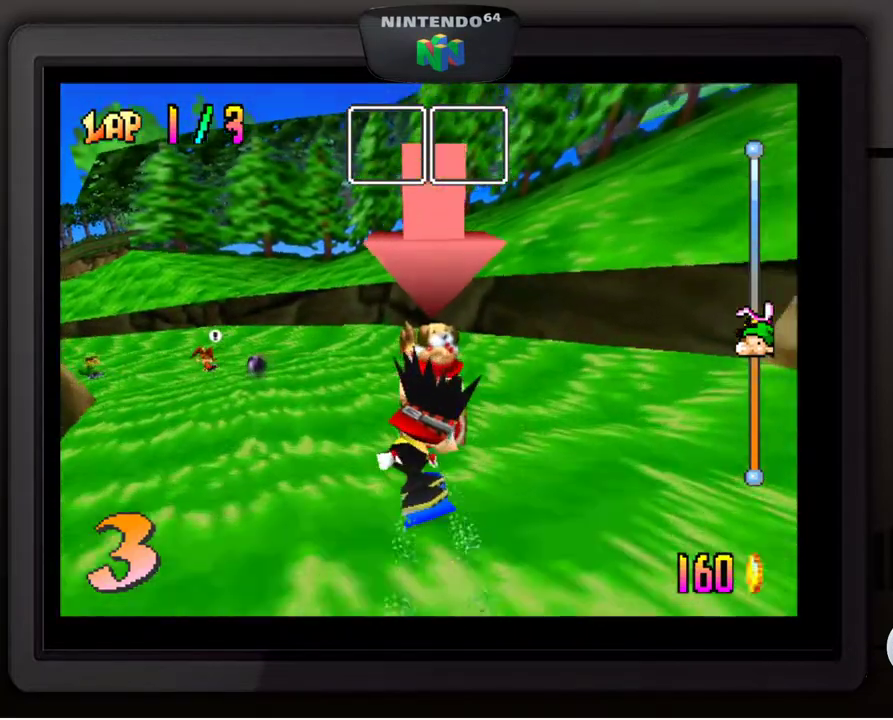
{"buttons": [], "left_stick": "down-left", "events": []}
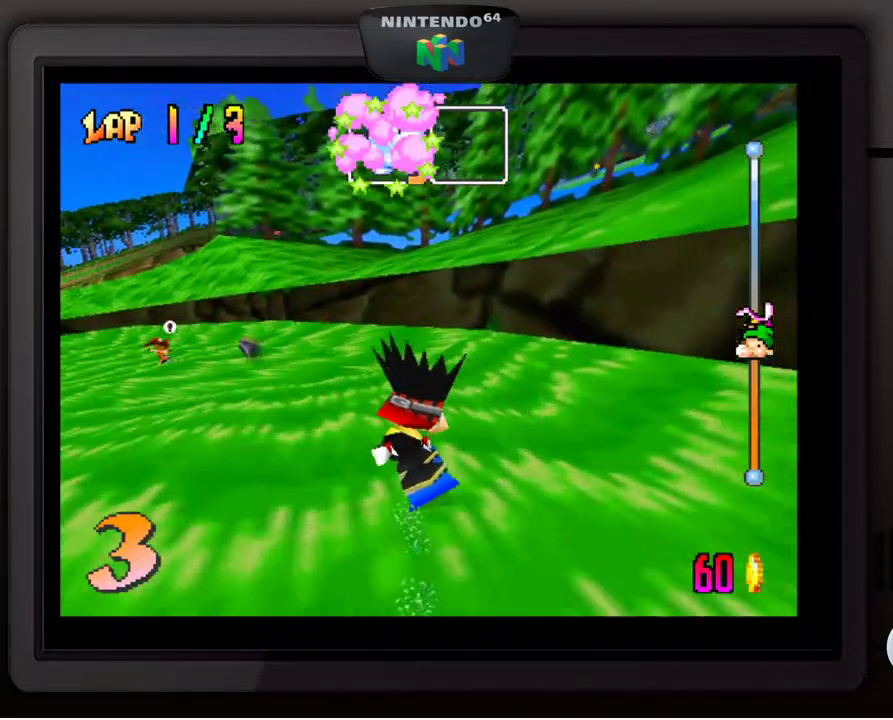
{"buttons": [], "left_stick": "down-left", "events": []}
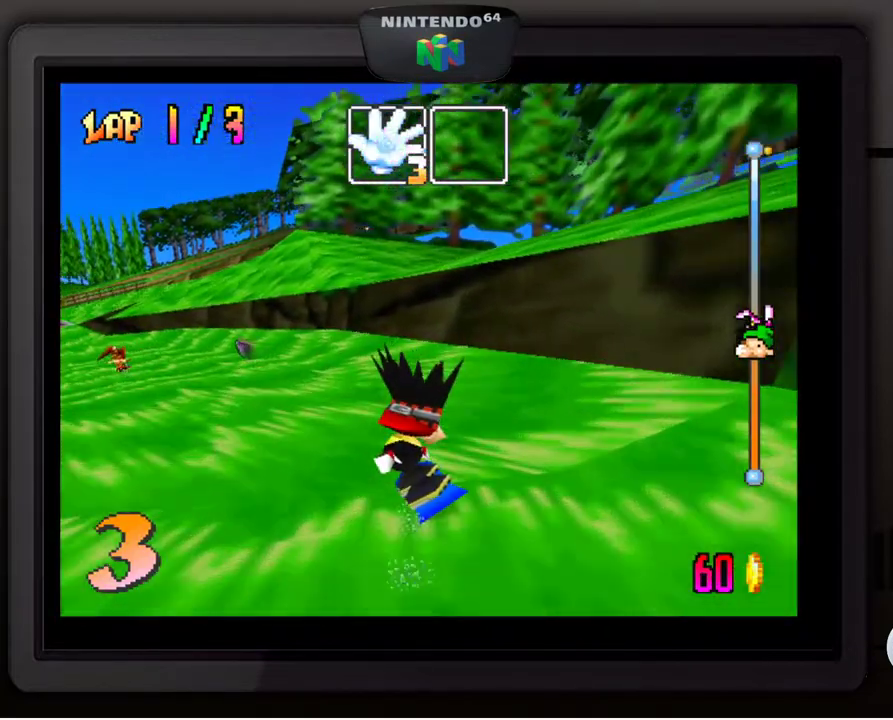
{"buttons": [], "left_stick": "down-left", "events": []}
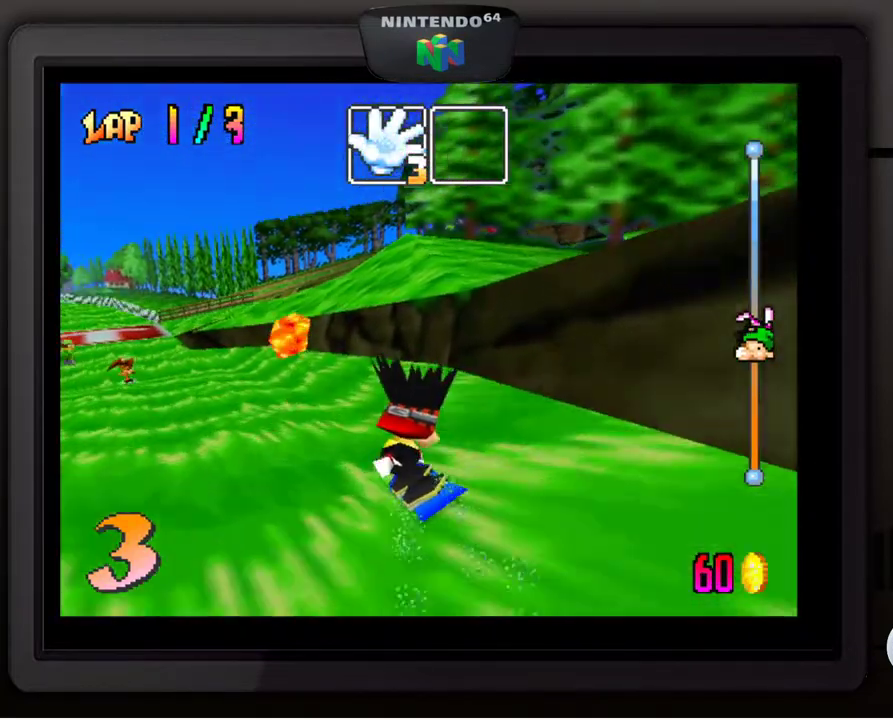
{"buttons": [], "left_stick": "down-left", "events": []}
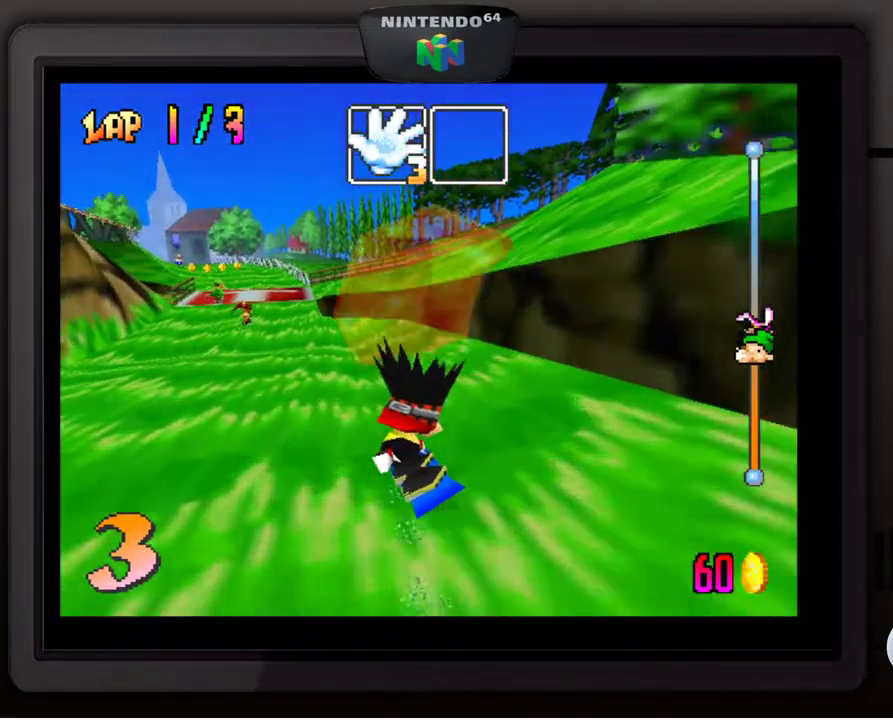
{"buttons": [], "left_stick": "down-left", "events": [[83, "Z", "down"], [150, "left_stick", "center"], [183, "Z", "up"], [467, "left_stick", "down-left"]]}
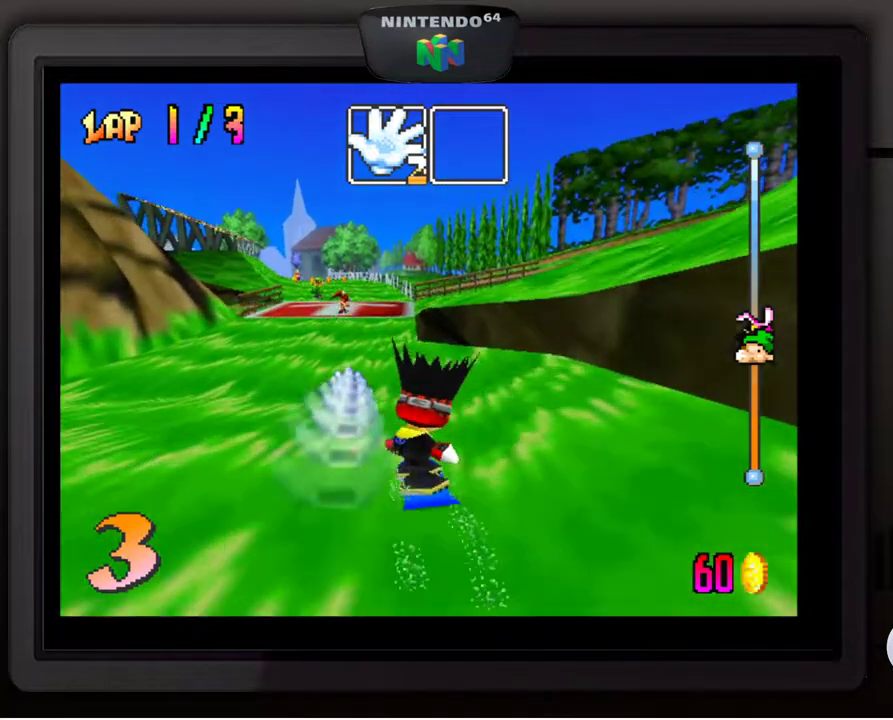
{"buttons": [], "left_stick": "center", "events": [[133, "left_stick", "center"], [350, "left_stick", "right"], [467, "left_stick", "center"]]}
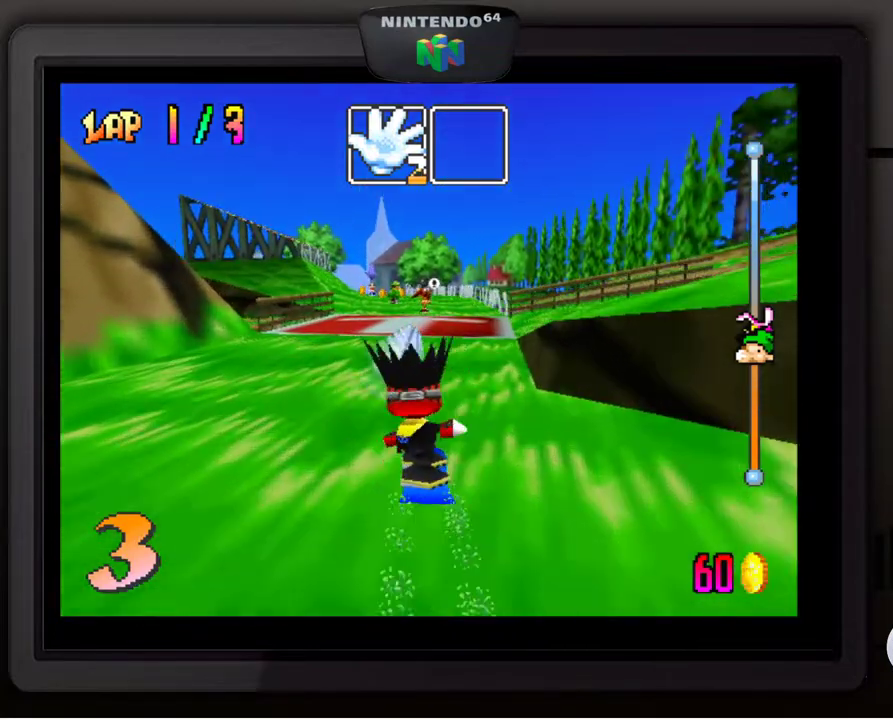
{"buttons": [], "left_stick": "center", "events": [[150, "left_stick", "right"], [283, "left_stick", "center"]]}
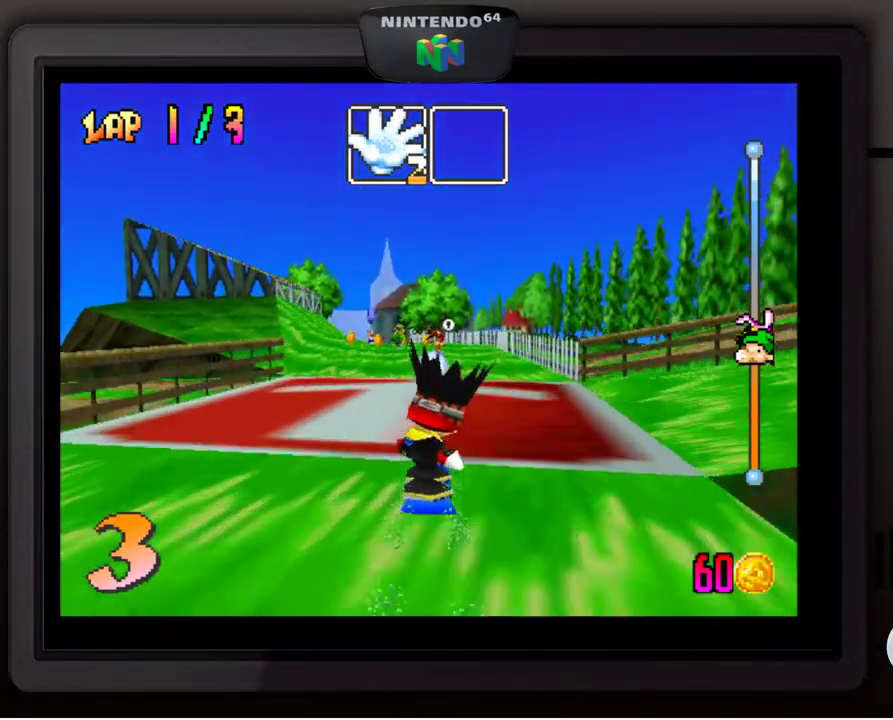
{"buttons": [], "left_stick": "center", "events": []}
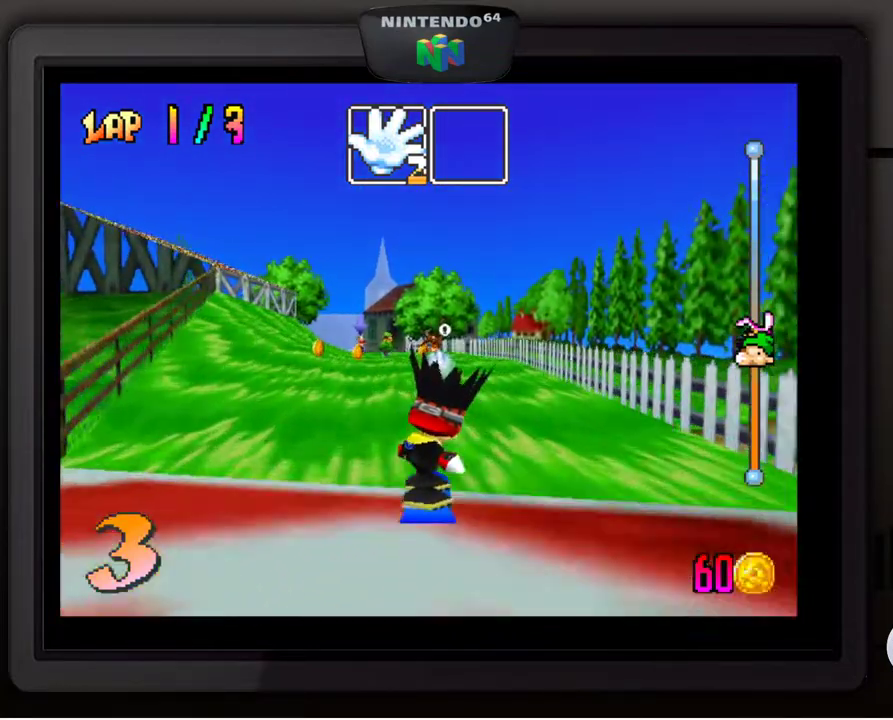
{"buttons": [], "left_stick": "down-left", "events": [[83, "left_stick", "left"], [133, "left_stick", "down-left"], [233, "left_stick", "center"], [350, "left_stick", "down-left"]]}
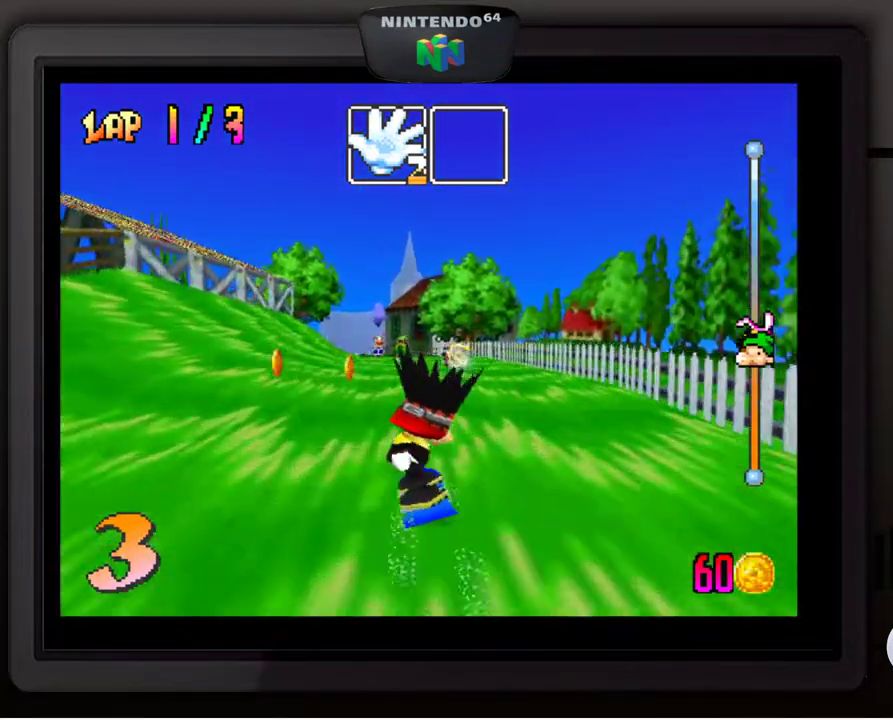
{"buttons": [], "left_stick": "right", "events": [[17, "left_stick", "center"], [117, "left_stick", "down-left"], [283, "left_stick", "center"], [483, "left_stick", "right"]]}
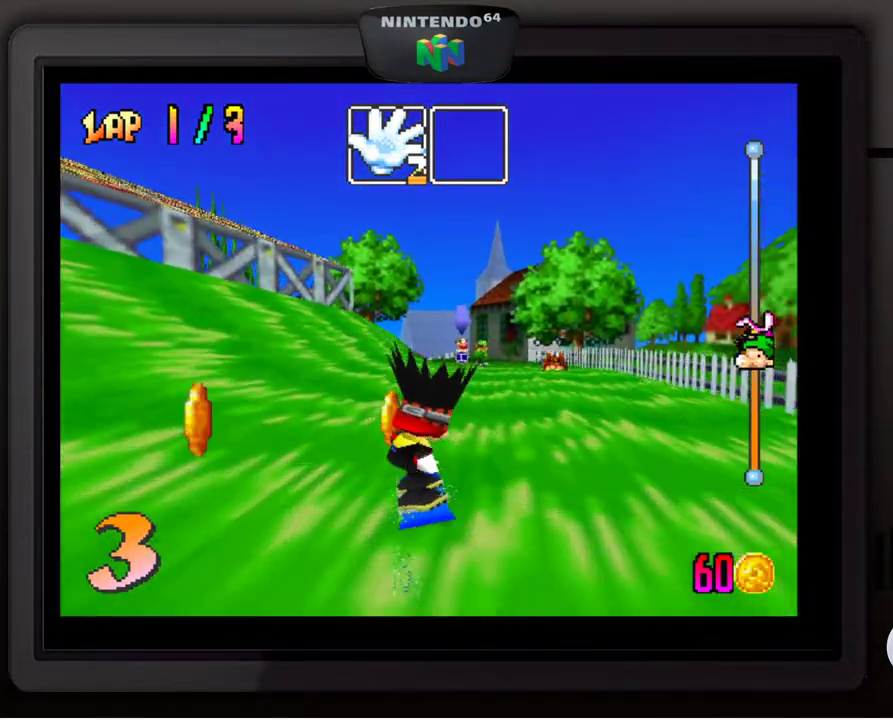
{"buttons": ["Z"], "left_stick": "center", "events": [[67, "left_stick", "down-right"], [383, "left_stick", "center"], [467, "Z", "down"]]}
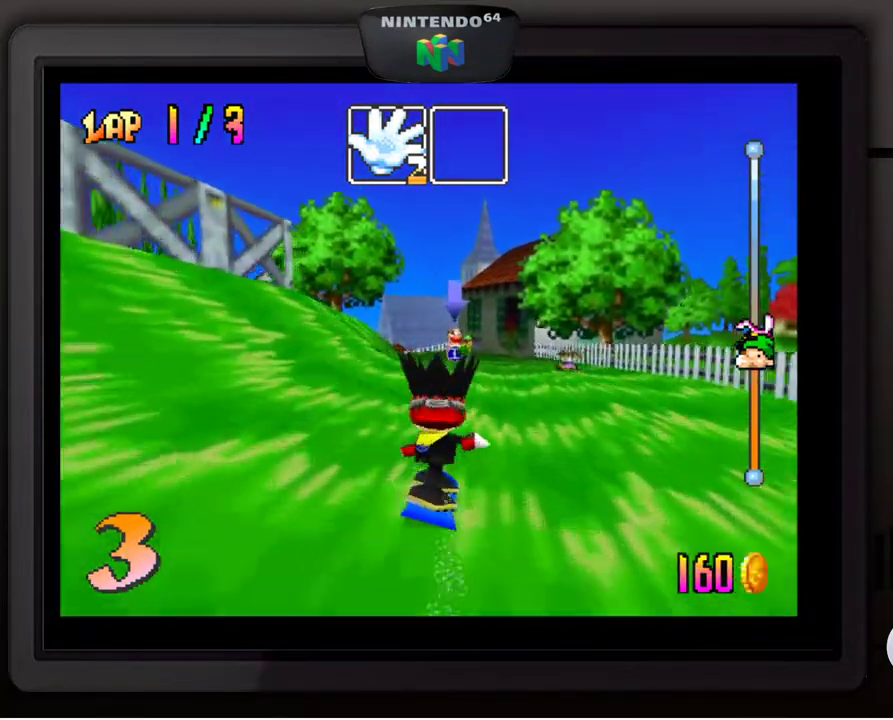
{"buttons": [], "left_stick": "down-left", "events": [[100, "Z", "up"], [450, "left_stick", "down-left"]]}
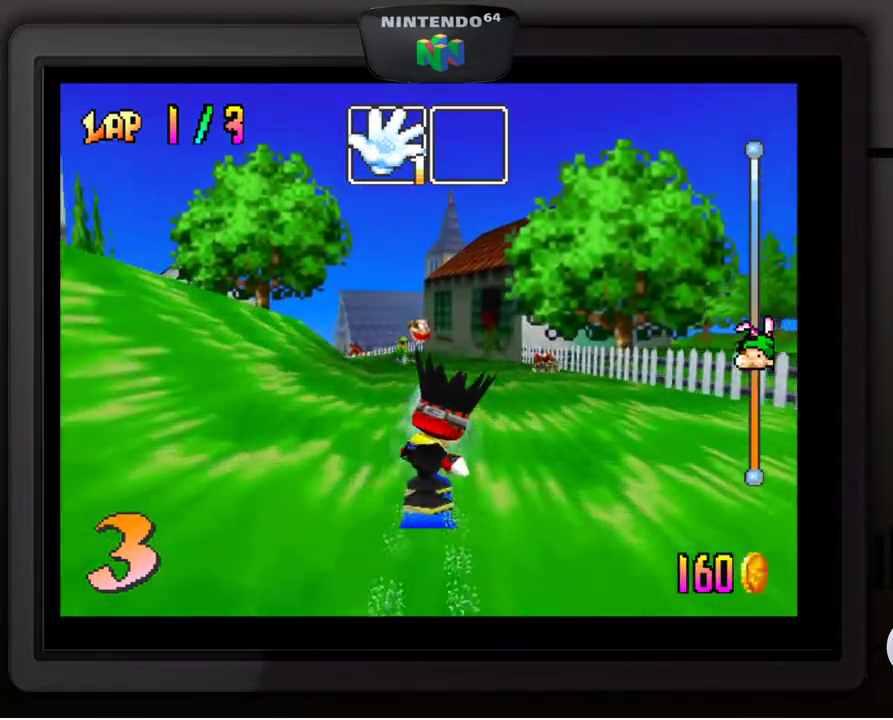
{"buttons": [], "left_stick": "center", "events": [[183, "left_stick", "center"]]}
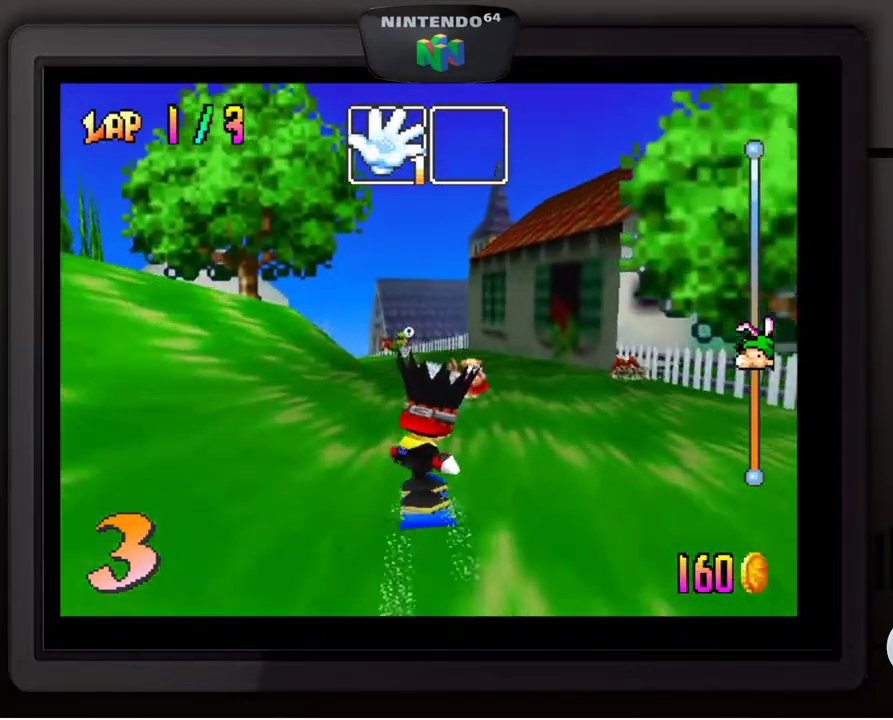
{"buttons": [], "left_stick": "center", "events": []}
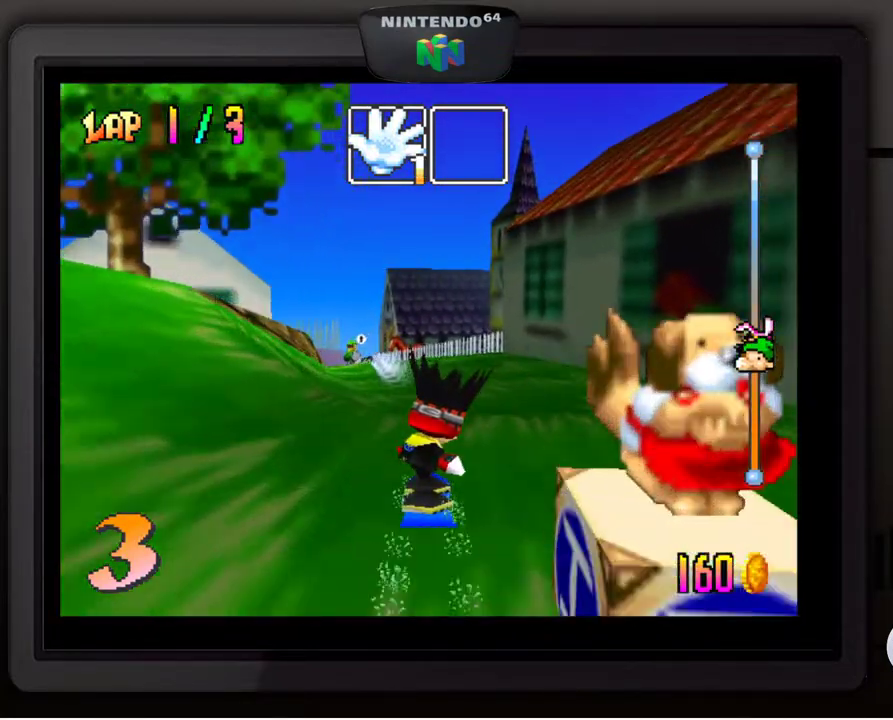
{"buttons": [], "left_stick": "down-left", "events": [[133, "left_stick", "down-left"], [283, "left_stick", "center"], [483, "left_stick", "down-left"]]}
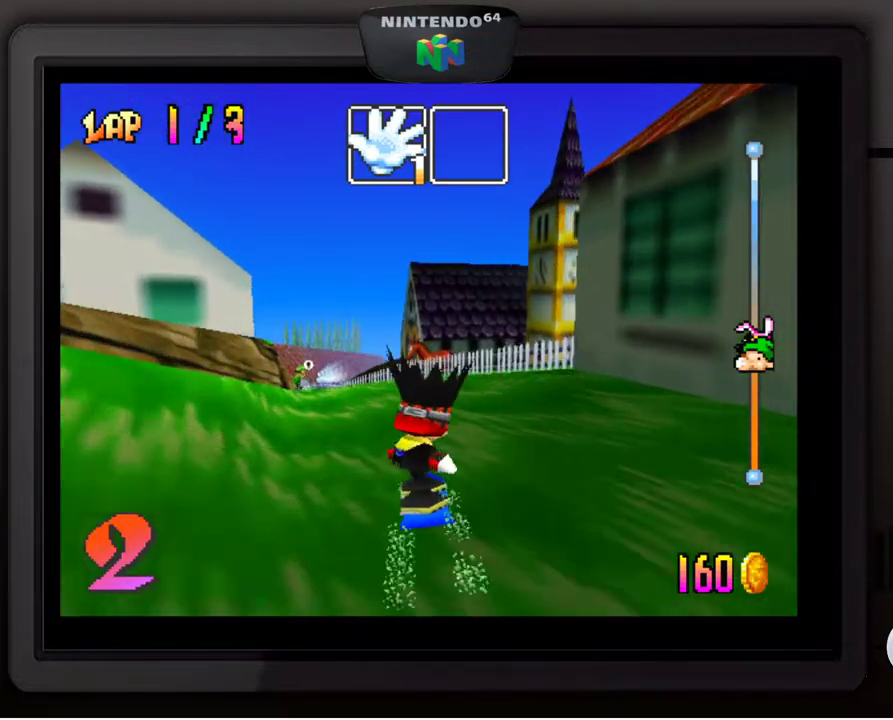
{"buttons": [], "left_stick": "down-left", "events": [[150, "left_stick", "center"], [233, "left_stick", "down-left"], [400, "left_stick", "center"], [483, "left_stick", "down-left"]]}
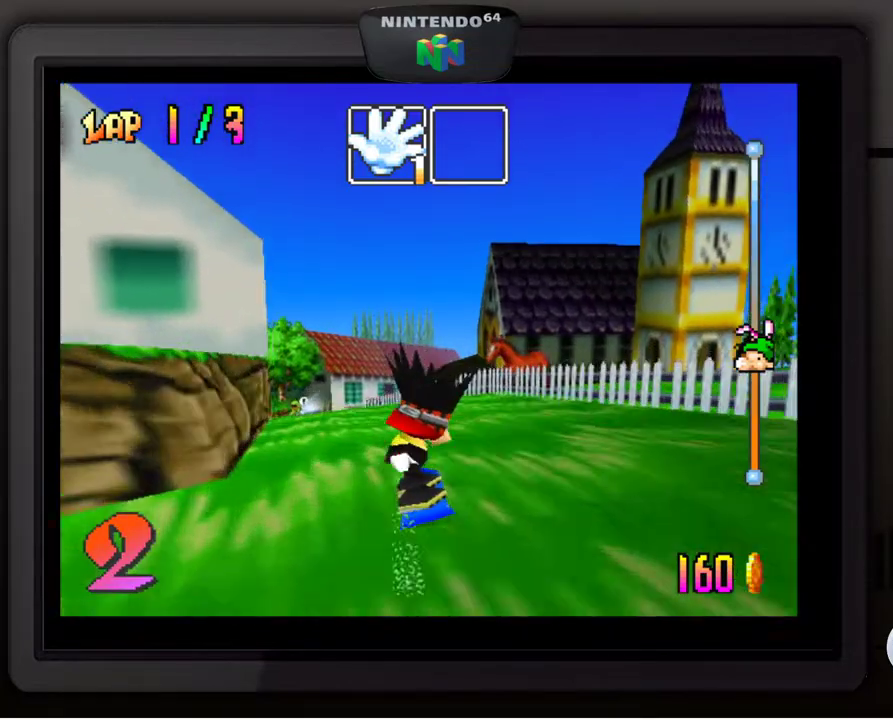
{"buttons": [], "left_stick": "down-left", "events": [[100, "left_stick", "center"], [217, "left_stick", "down-left"], [367, "left_stick", "center"], [450, "left_stick", "down-left"]]}
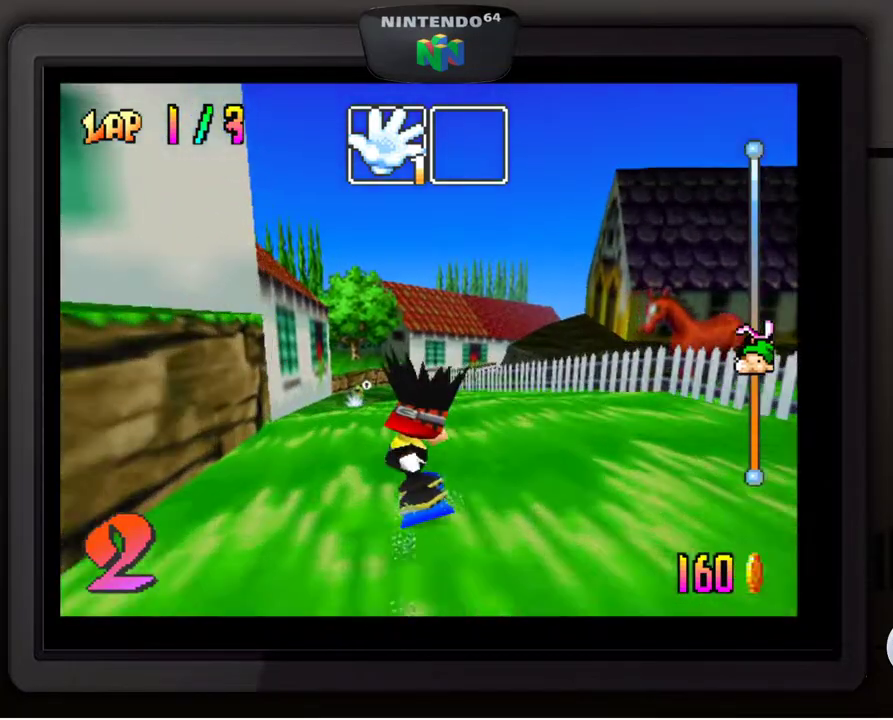
{"buttons": [], "left_stick": "right", "events": [[83, "left_stick", "center"], [183, "left_stick", "down-left"], [300, "left_stick", "center"], [500, "left_stick", "right"]]}
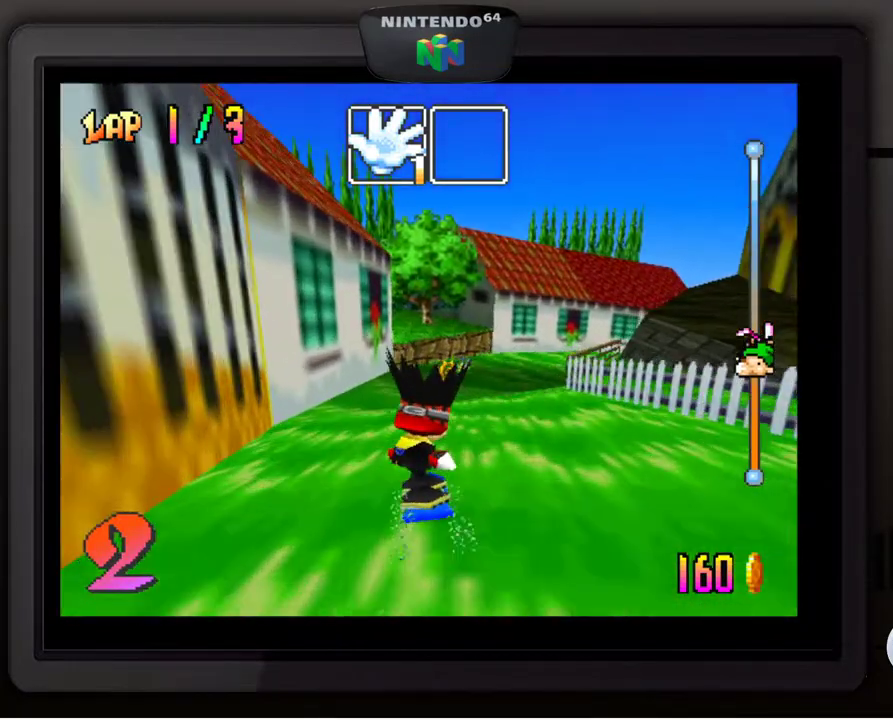
{"buttons": [], "left_stick": "down-right", "events": [[133, "left_stick", "down-right"]]}
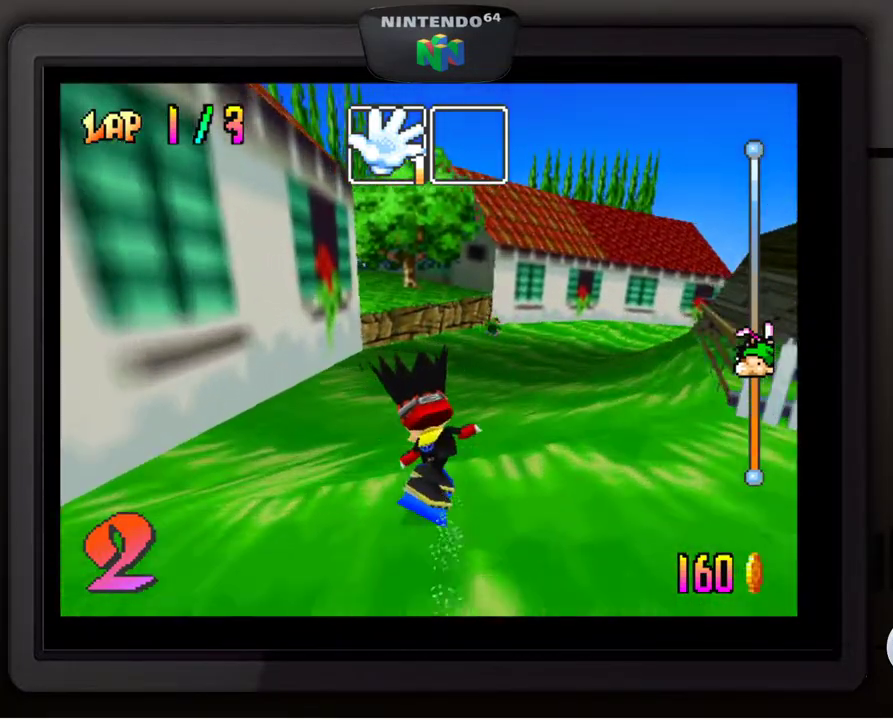
{"buttons": [], "left_stick": "down-right", "events": []}
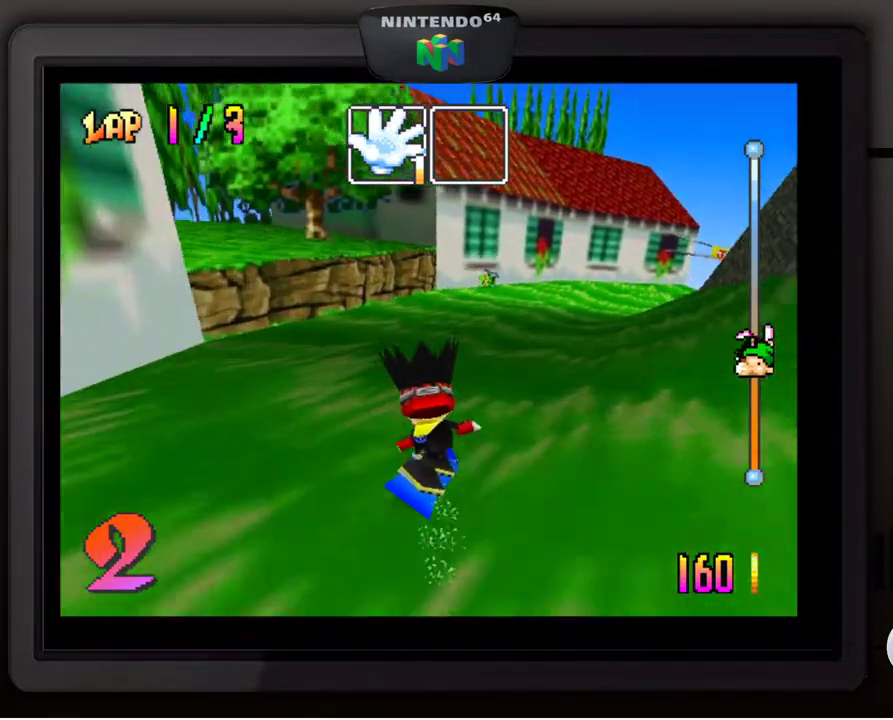
{"buttons": [], "left_stick": "down-right", "events": [[183, "left_stick", "center"], [283, "left_stick", "down-right"]]}
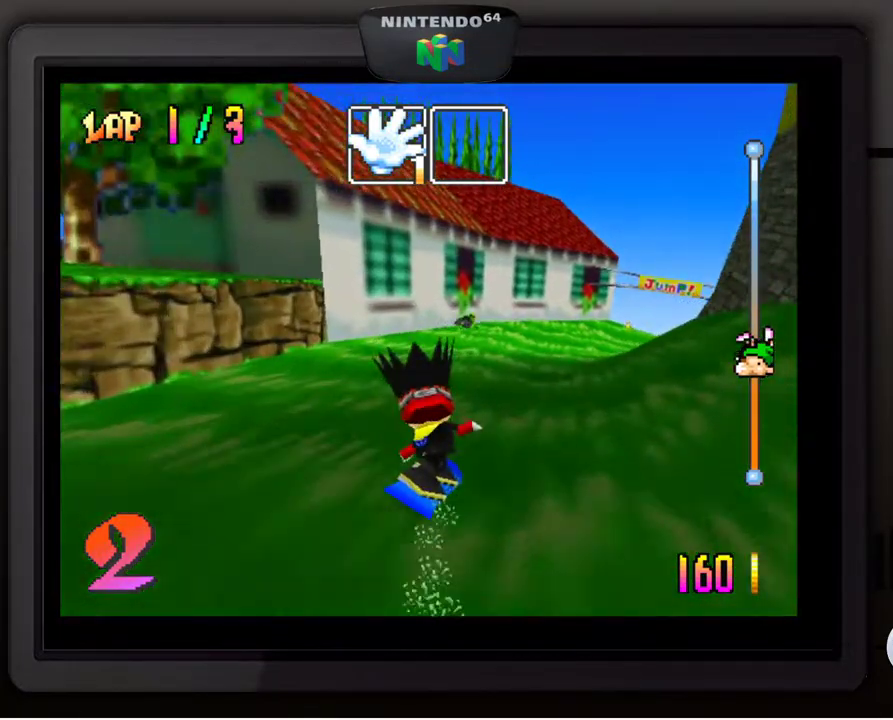
{"buttons": [], "left_stick": "center", "events": [[117, "left_stick", "center"], [250, "left_stick", "down-right"], [433, "left_stick", "center"]]}
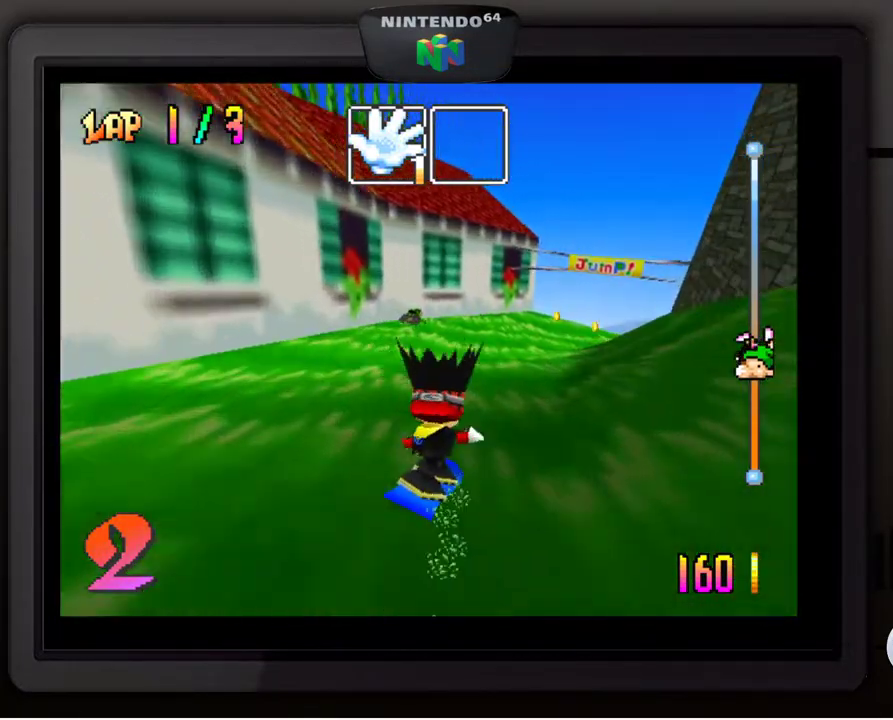
{"buttons": [], "left_stick": "down", "events": [[33, "left_stick", "down-right"], [150, "left_stick", "center"], [267, "left_stick", "down-right"], [433, "left_stick", "center"], [500, "left_stick", "down"]]}
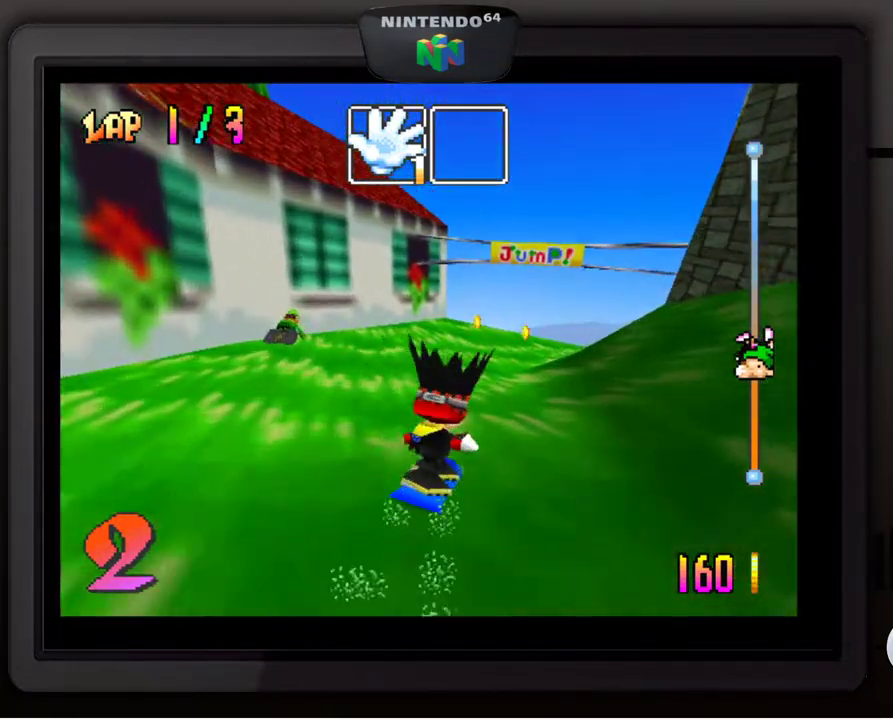
{"buttons": [], "left_stick": "center", "events": [[33, "left_stick", "down-right"], [167, "left_stick", "center"], [317, "left_stick", "down-right"], [433, "left_stick", "center"]]}
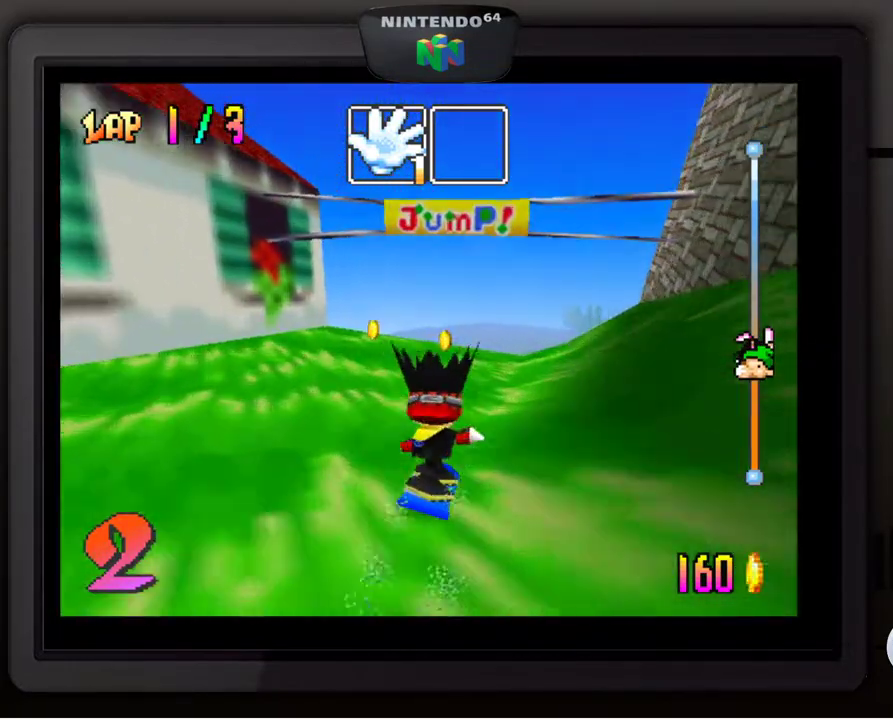
{"buttons": ["A"], "left_stick": "center", "events": [[133, "A", "down"]]}
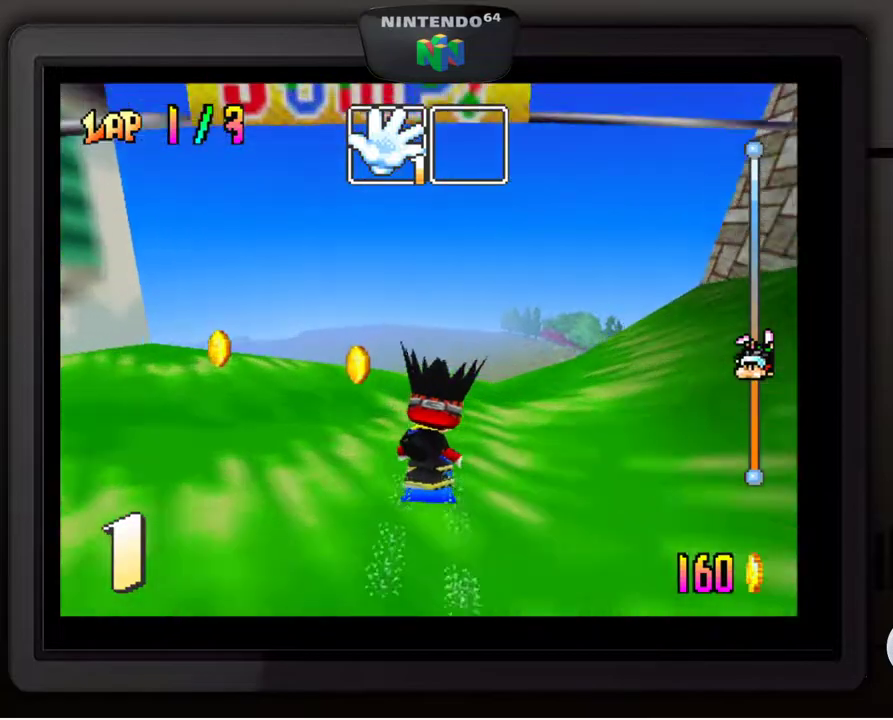
{"buttons": [], "left_stick": "up-left", "events": [[17, "left_stick", "up-left"], [50, "A", "up"]]}
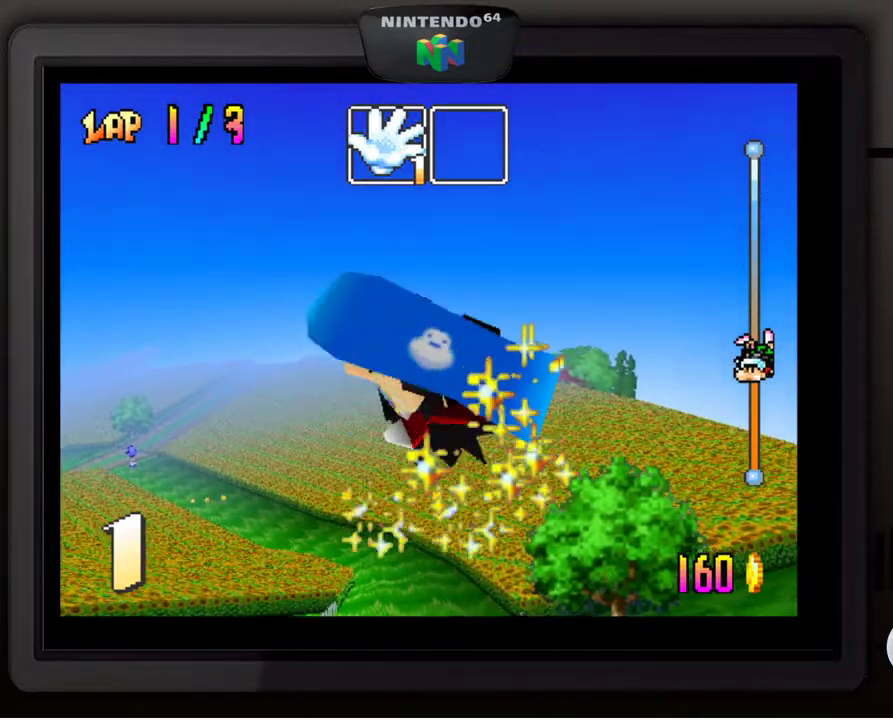
{"buttons": ["C_RIGHT"], "left_stick": "center", "events": [[233, "left_stick", "center"], [417, "C_RIGHT", "down"]]}